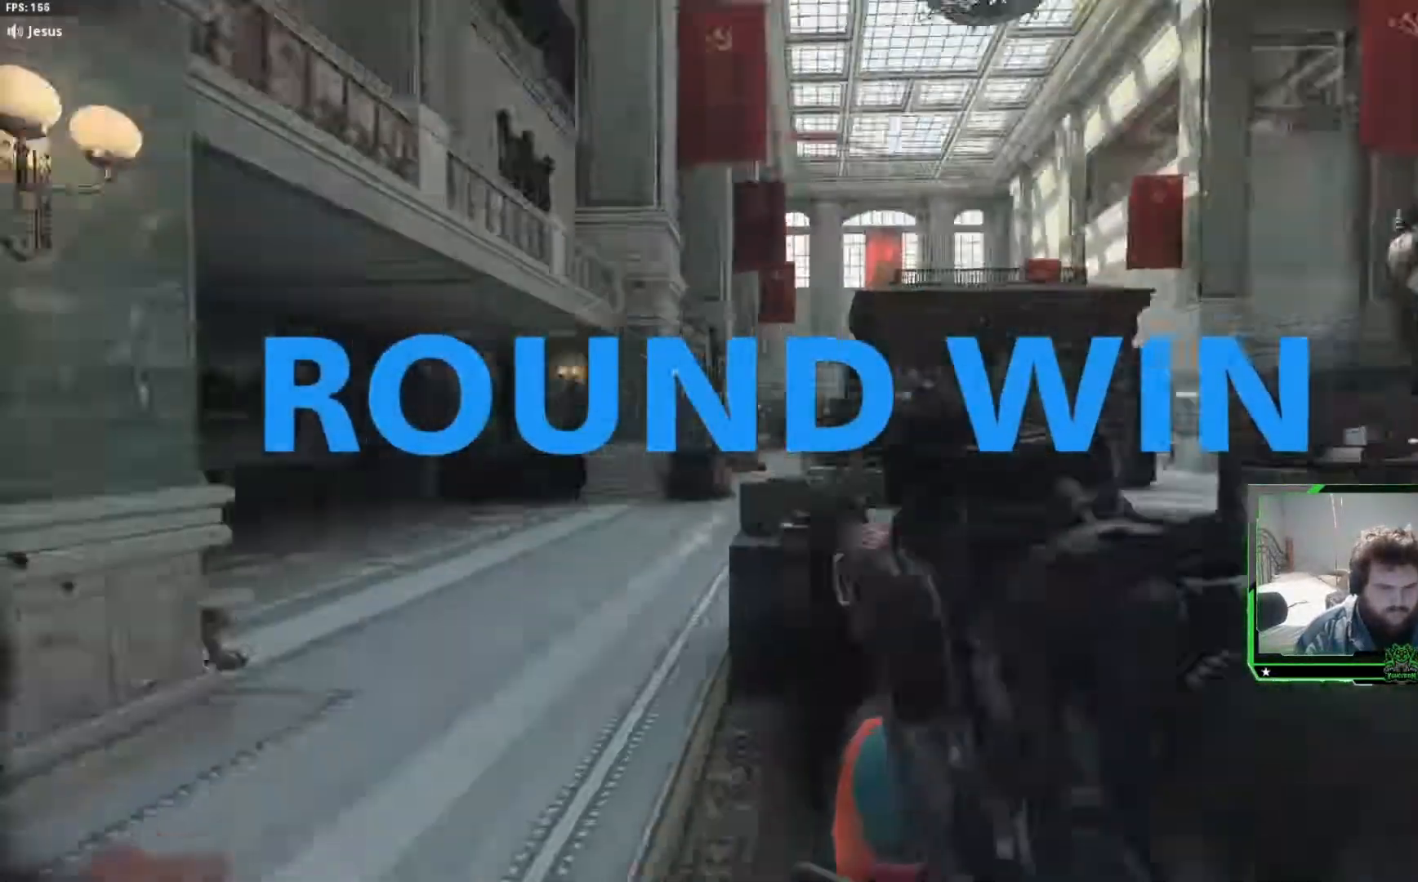
Gameplay with a controller (Xbox layout); each line is a JSON object with the inputs held at the frame after it. "events" lists button and stick changes between this image and that frame as [ms after this image, input, new state], when the widget could be followed in between.
{"buttons": [], "left_stick": "center", "right_stick": "center", "events": [[66, "A", "down"], [66, "L3", "down"], [150, "L3", "up"], [183, "A", "up"], [317, "X", "down"], [450, "X", "up"], [467, "left_stick", "center"]]}
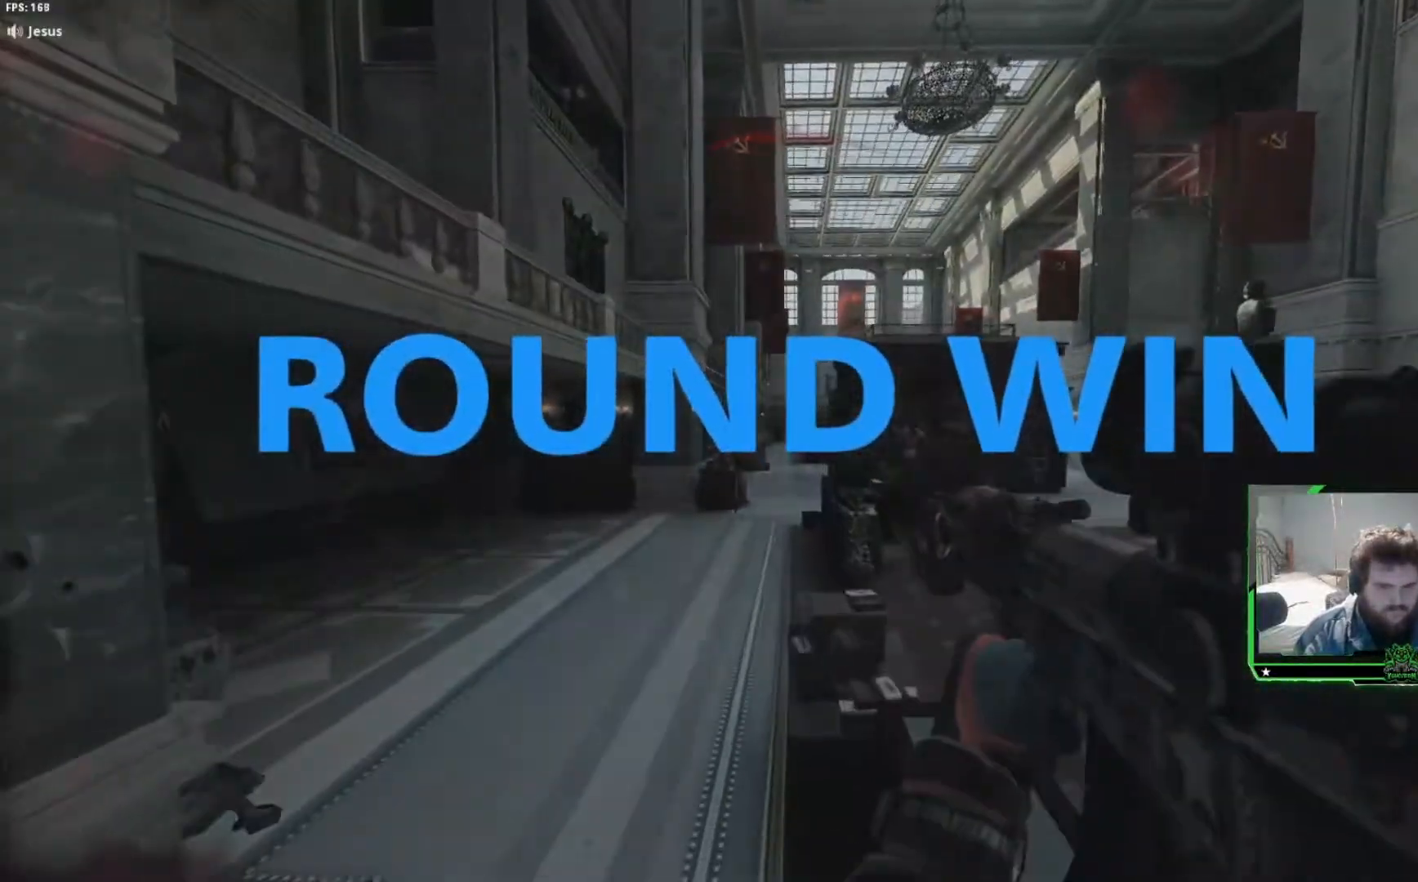
{"buttons": [], "left_stick": "center", "right_stick": "center", "events": [[67, "SELECT", "down"], [234, "SELECT", "up"]]}
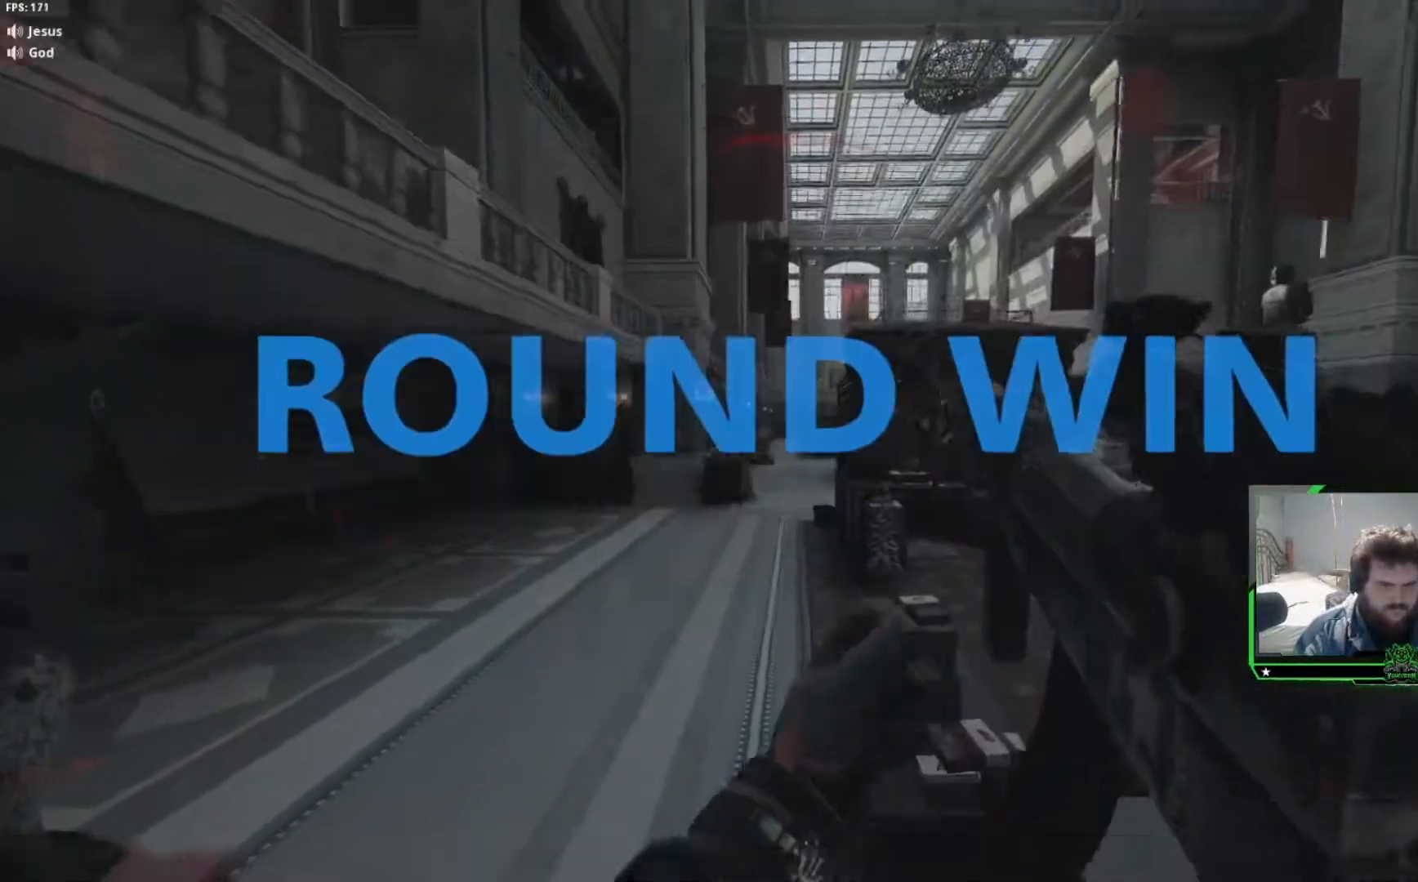
{"buttons": ["SELECT"], "left_stick": "center", "right_stick": "center", "events": [[33, "SELECT", "down"], [117, "SELECT", "up"], [217, "SELECT", "down"], [317, "SELECT", "up"], [467, "SELECT", "down"]]}
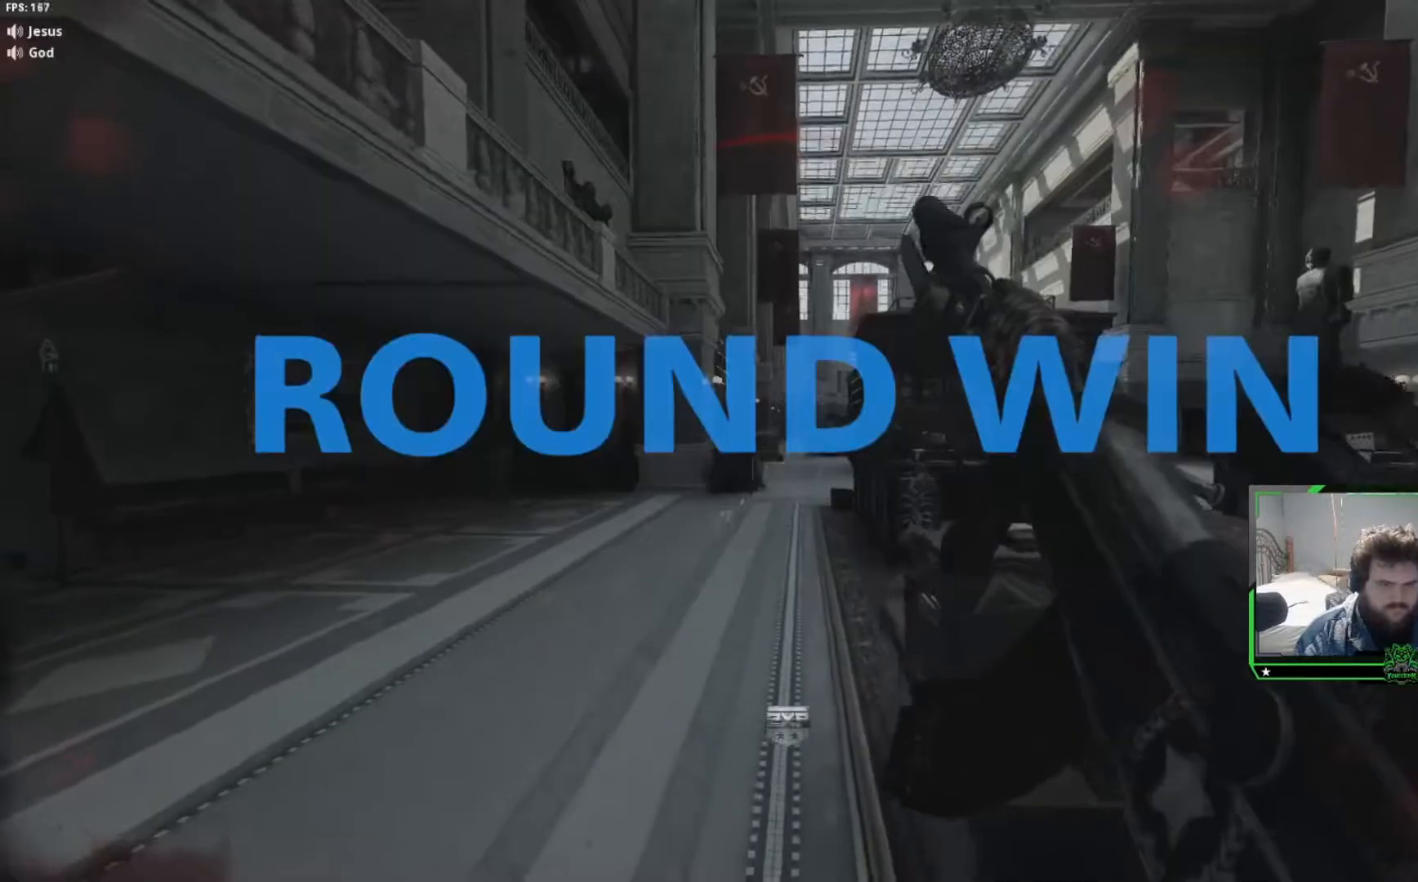
{"buttons": ["SELECT"], "left_stick": "center", "right_stick": "center", "events": [[67, "SELECT", "up"], [184, "SELECT", "down"], [284, "SELECT", "up"], [417, "SELECT", "down"]]}
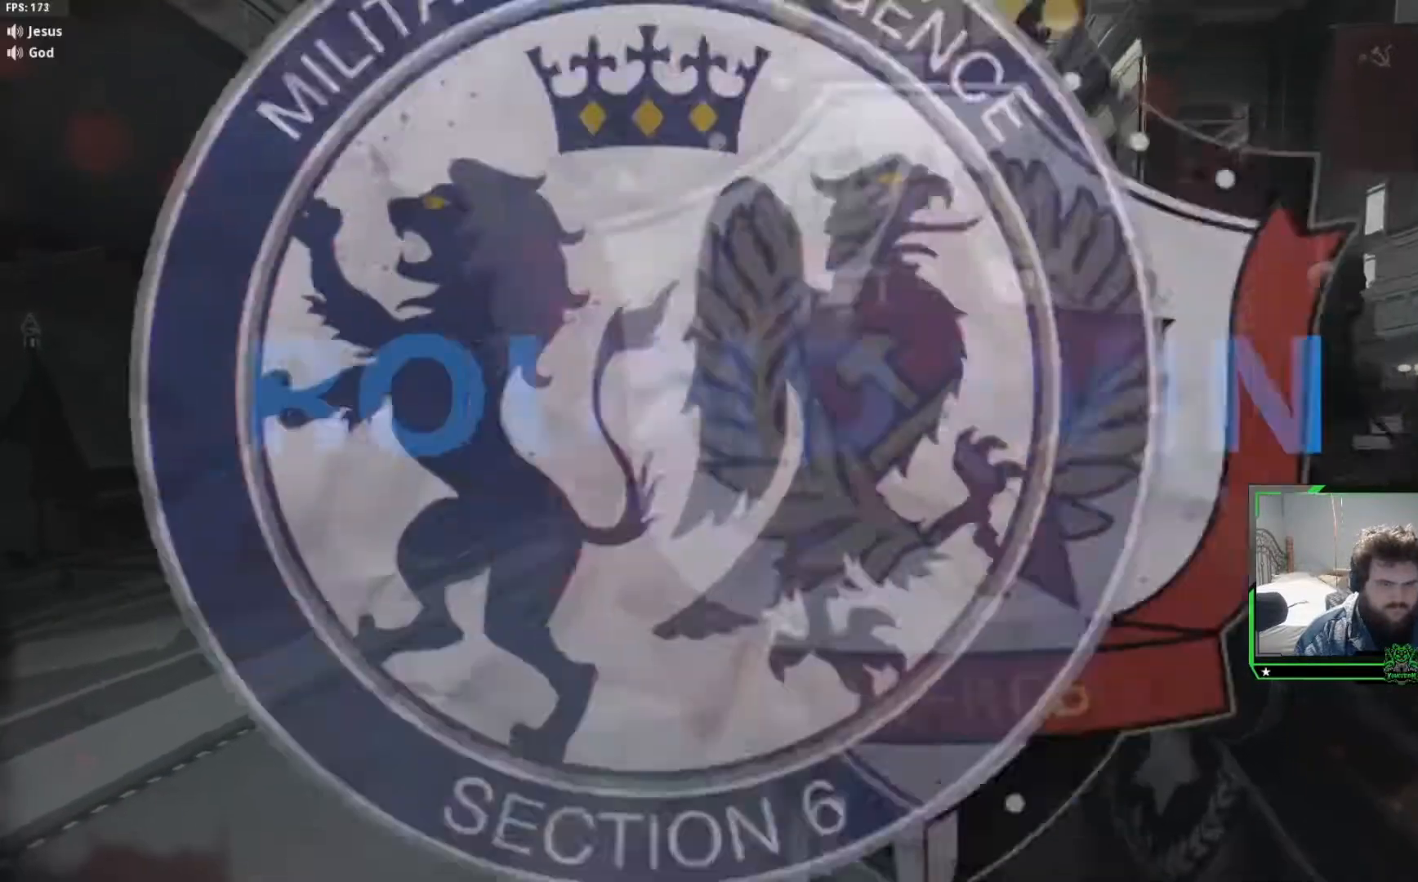
{"buttons": [], "left_stick": "center", "right_stick": "center", "events": [[33, "SELECT", "up"], [133, "SELECT", "down"], [267, "SELECT", "up"], [350, "SELECT", "down"], [484, "SELECT", "up"]]}
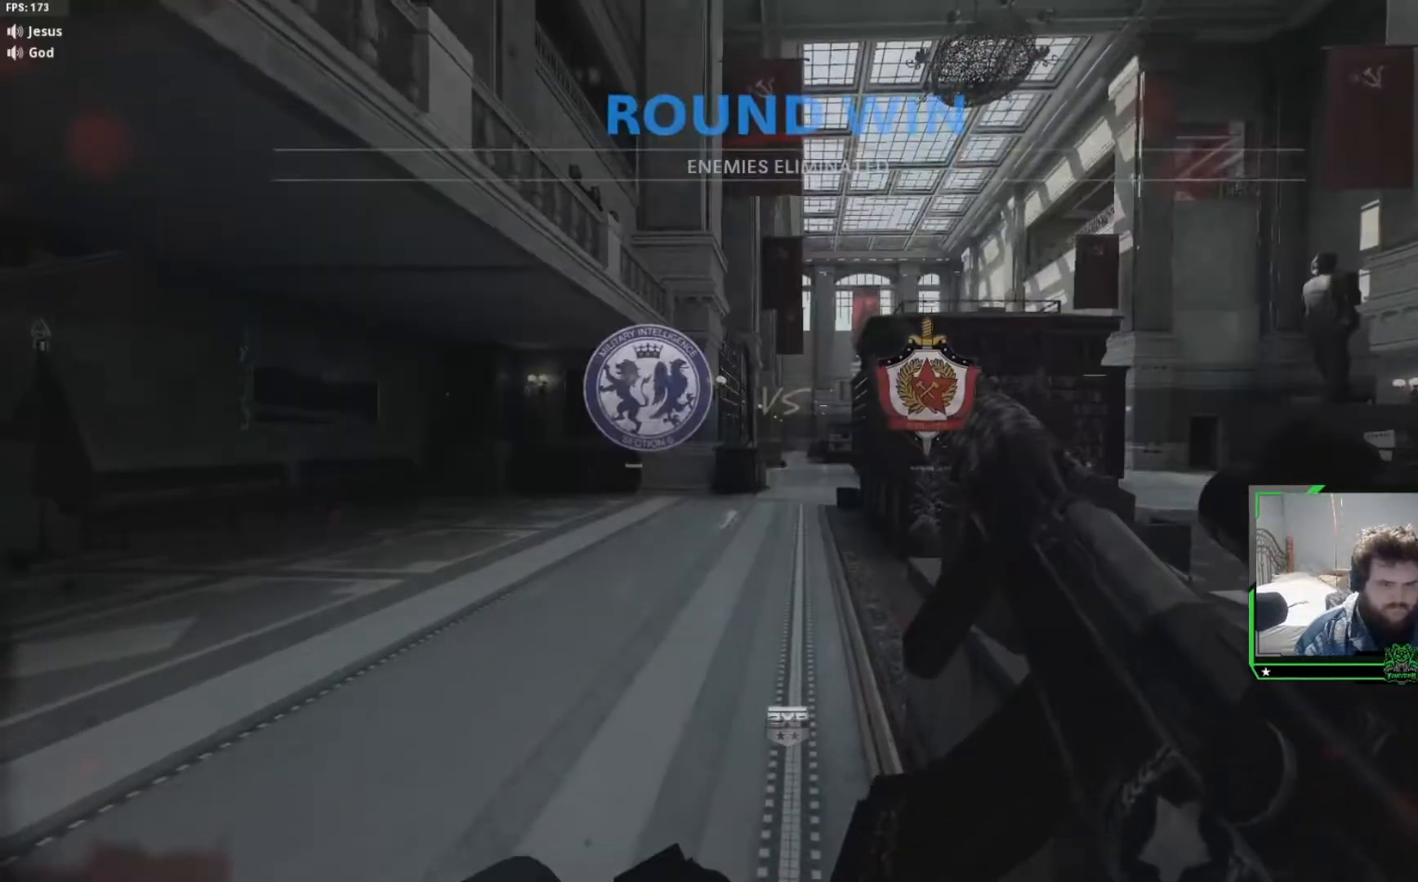
{"buttons": ["SELECT"], "left_stick": "center", "right_stick": "center"}
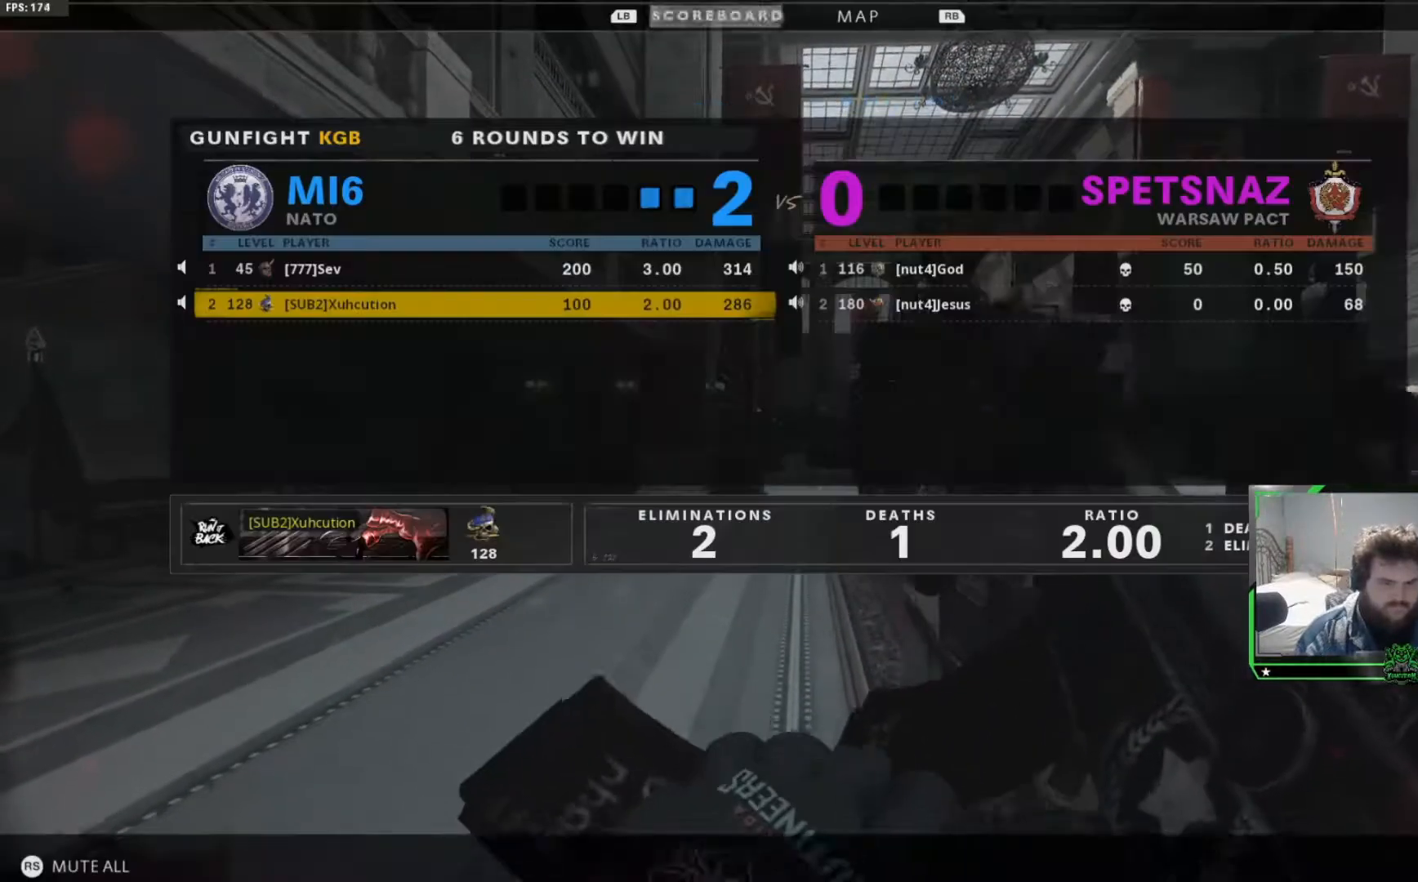
{"buttons": ["SELECT"], "left_stick": "center", "right_stick": "center", "events": [[100, "SELECT", "up"], [217, "SELECT", "down"], [300, "SELECT", "up"], [400, "SELECT", "down"]]}
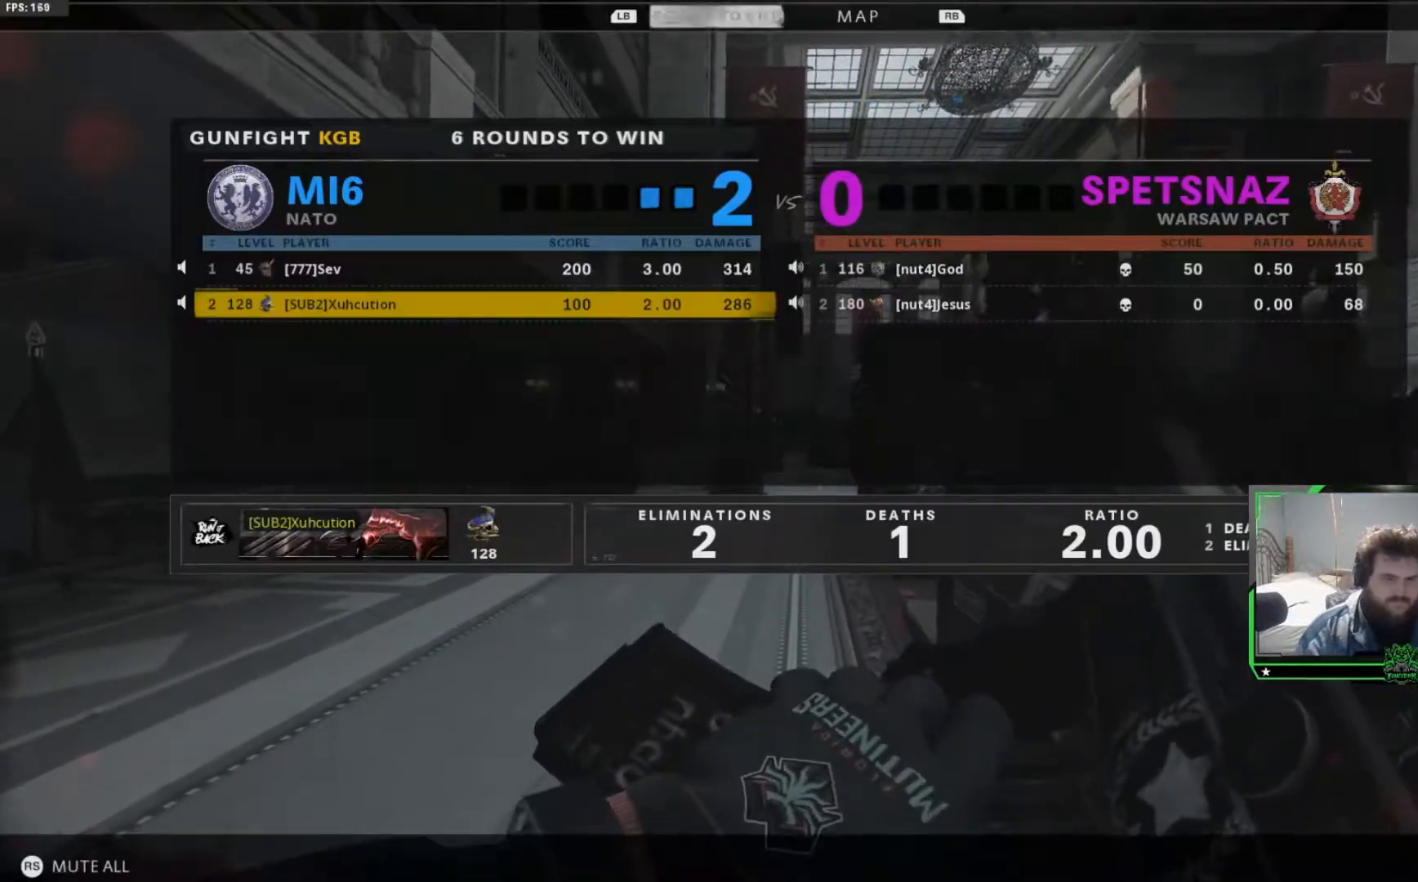
{"buttons": [], "left_stick": "center", "right_stick": "center"}
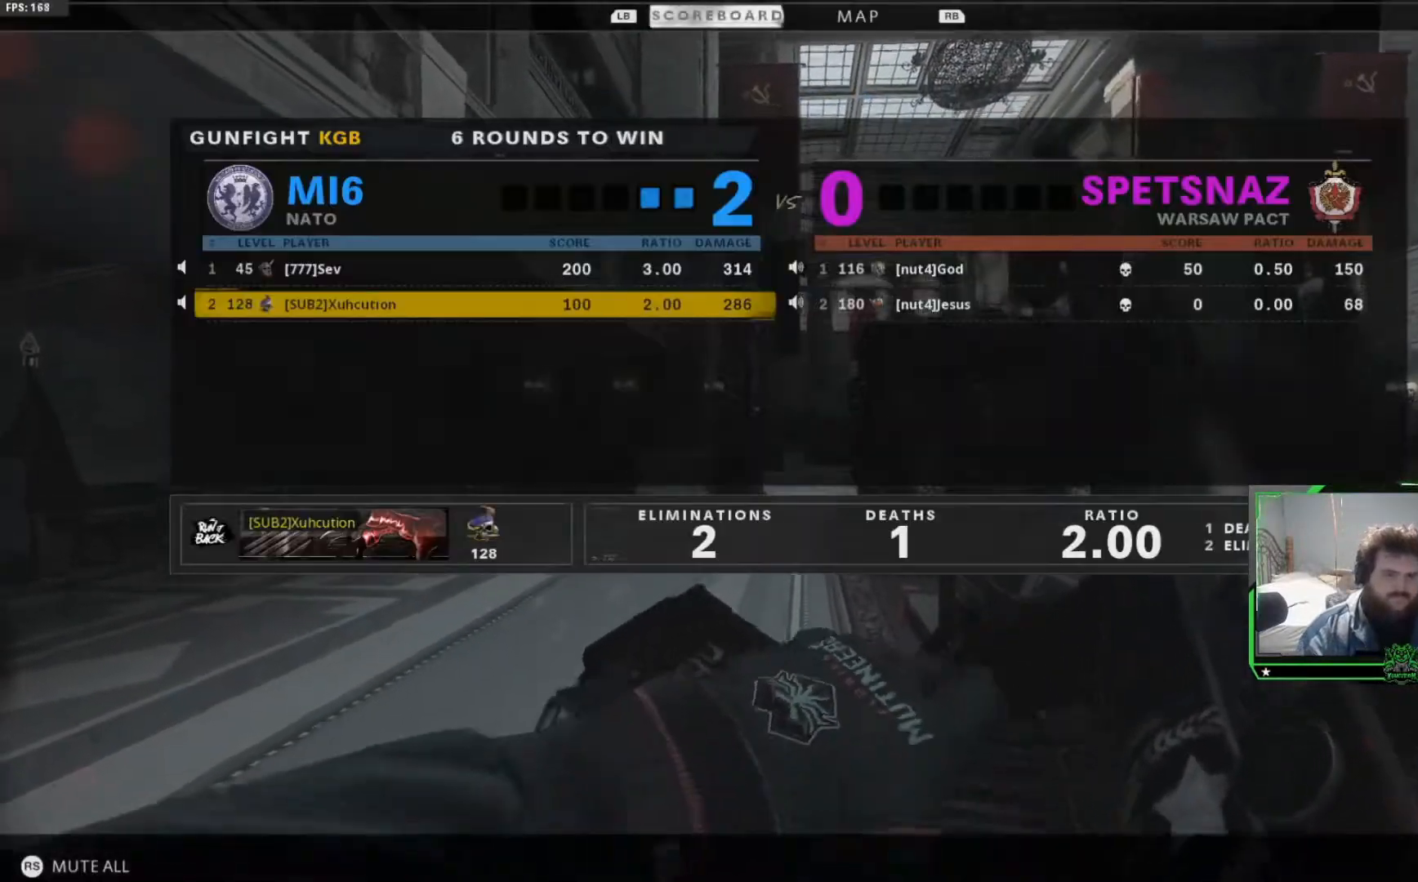
{"buttons": ["SELECT"], "left_stick": "center", "right_stick": "center"}
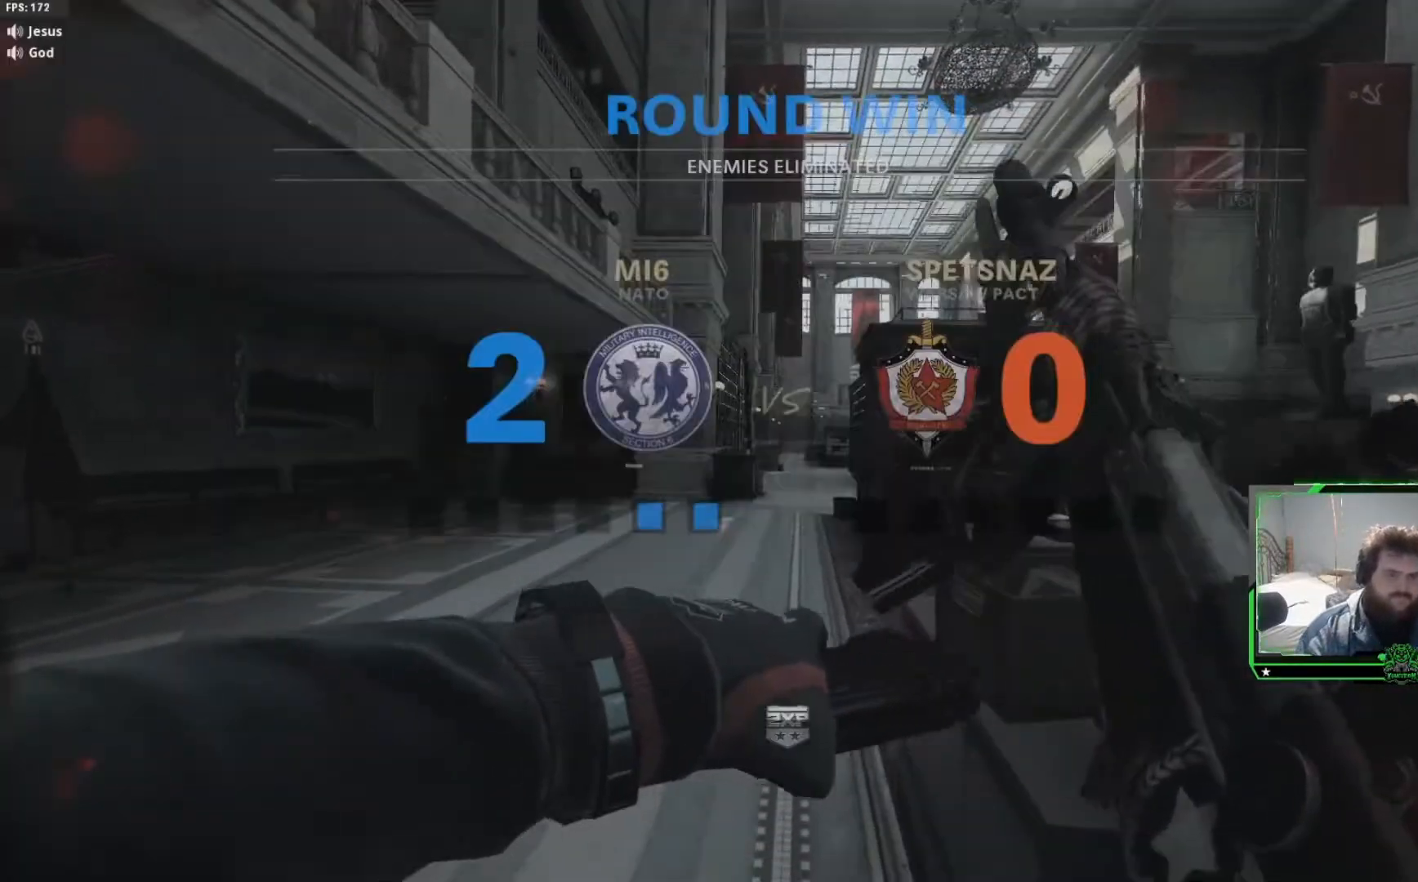
{"buttons": ["SELECT"], "left_stick": "center", "right_stick": "center", "events": [[100, "SELECT", "up"], [201, "SELECT", "down"], [301, "SELECT", "up"], [401, "SELECT", "down"]]}
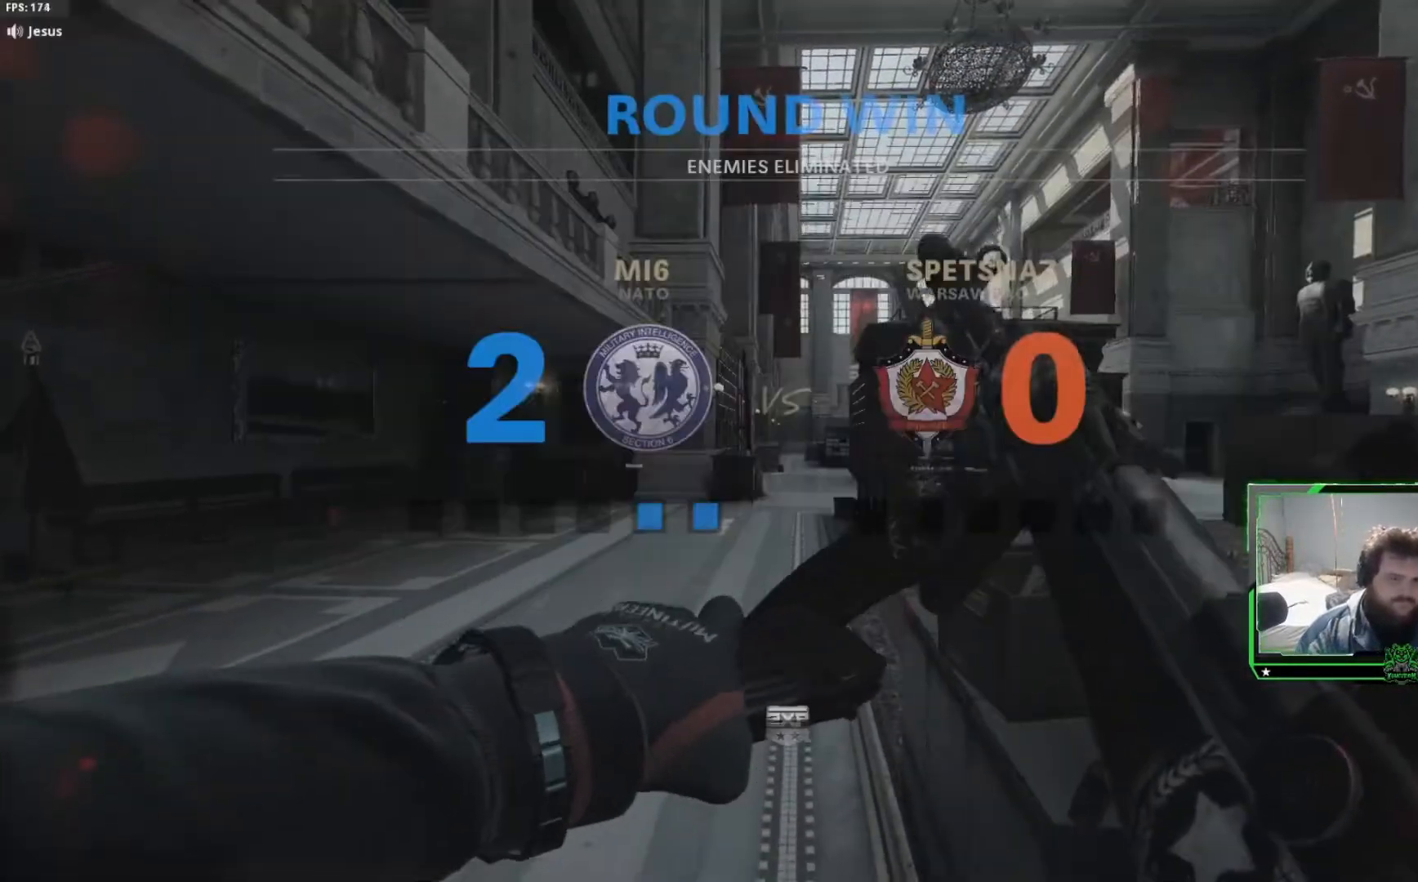
{"buttons": [], "left_stick": "center", "right_stick": "center"}
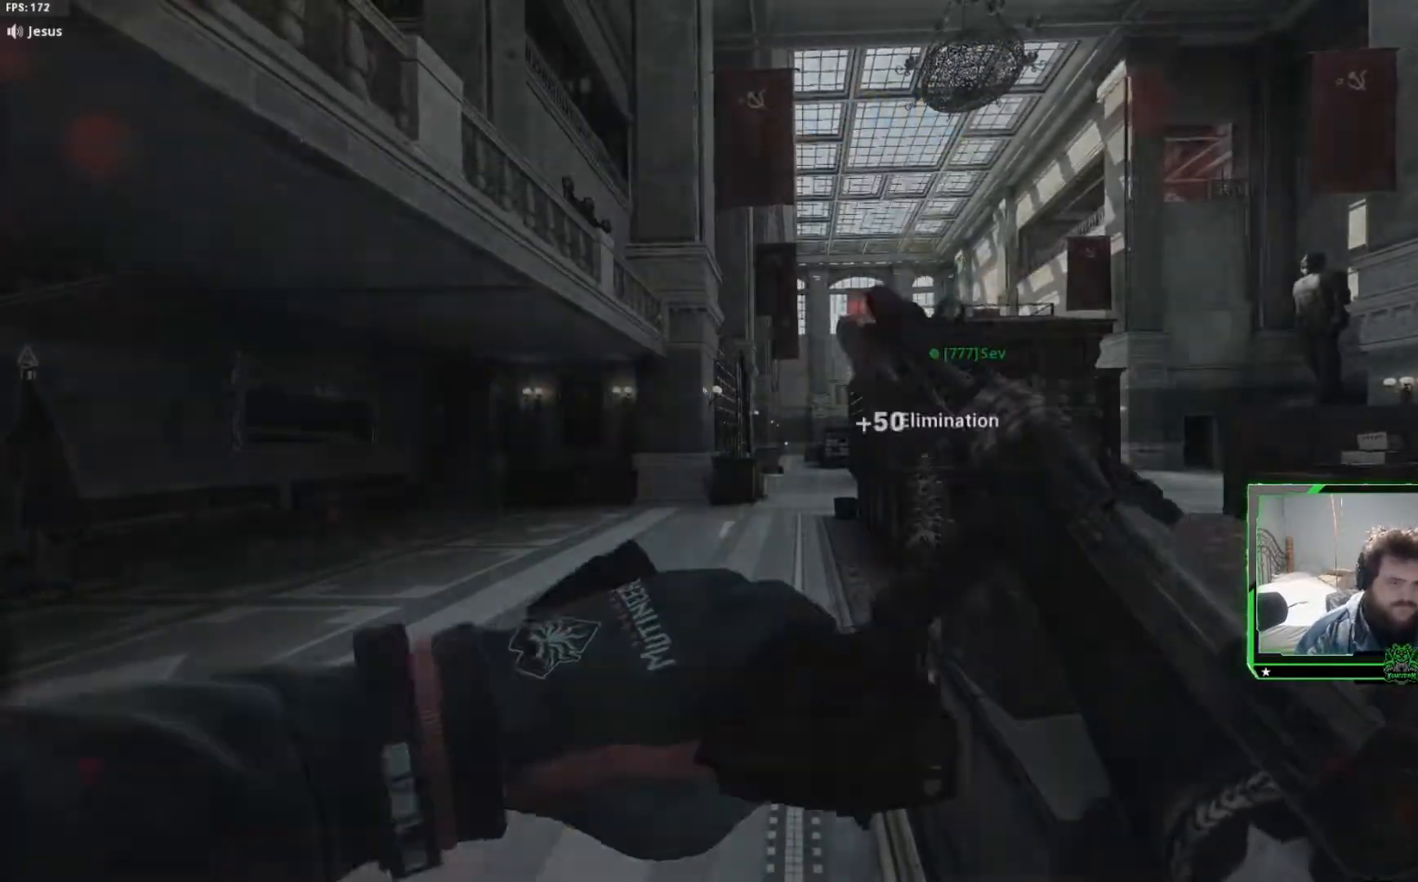
{"buttons": [], "left_stick": "center", "right_stick": "center", "events": [[50, "SELECT", "down"], [151, "SELECT", "up"], [351, "SELECT", "down"], [468, "SELECT", "up"]]}
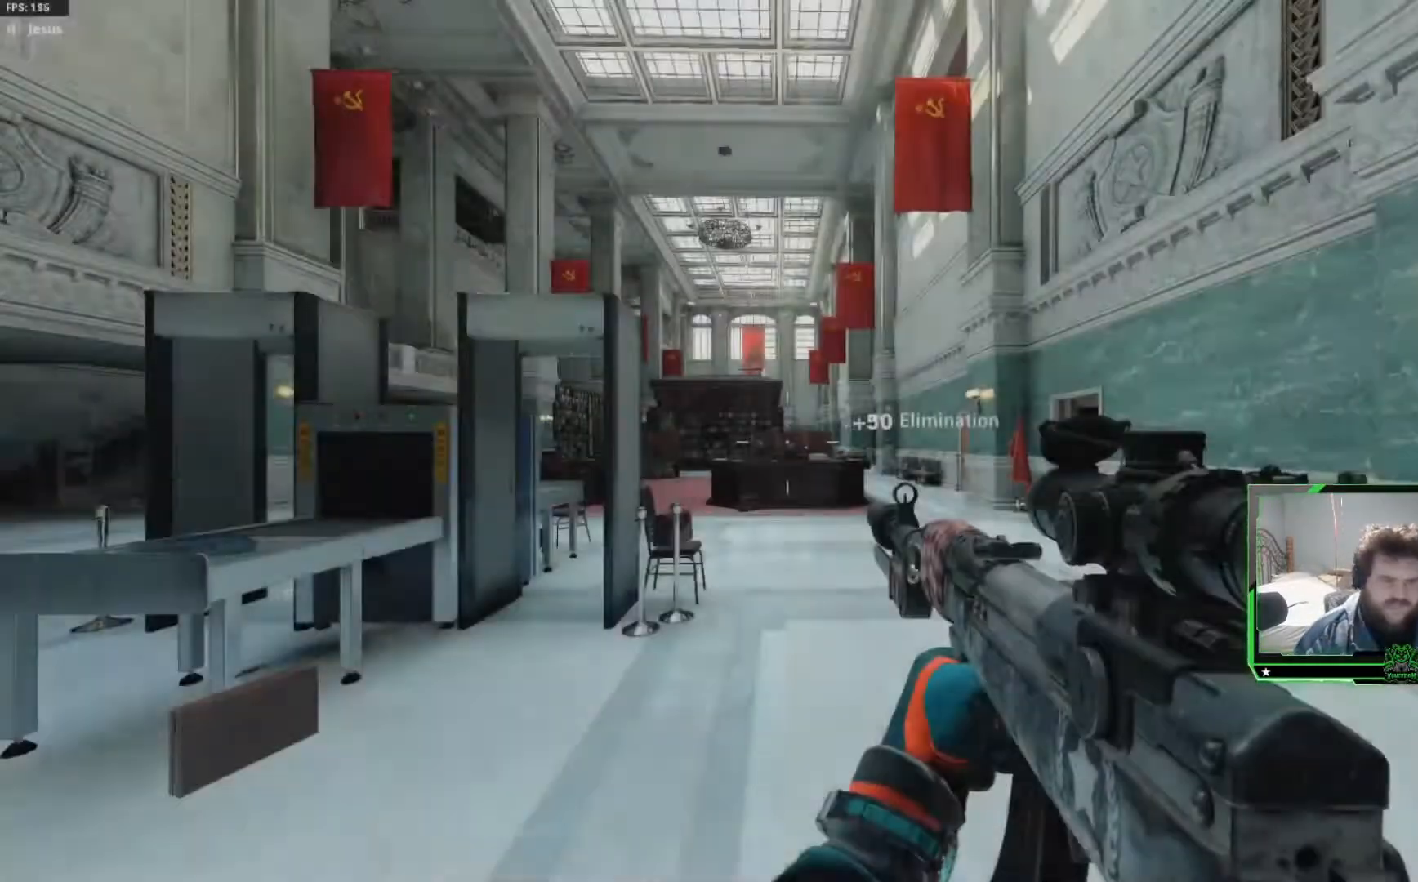
{"buttons": [], "left_stick": "center", "right_stick": "center", "events": [[67, "SELECT", "down"], [200, "SELECT", "up"], [317, "SELECT", "down"], [450, "SELECT", "up"]]}
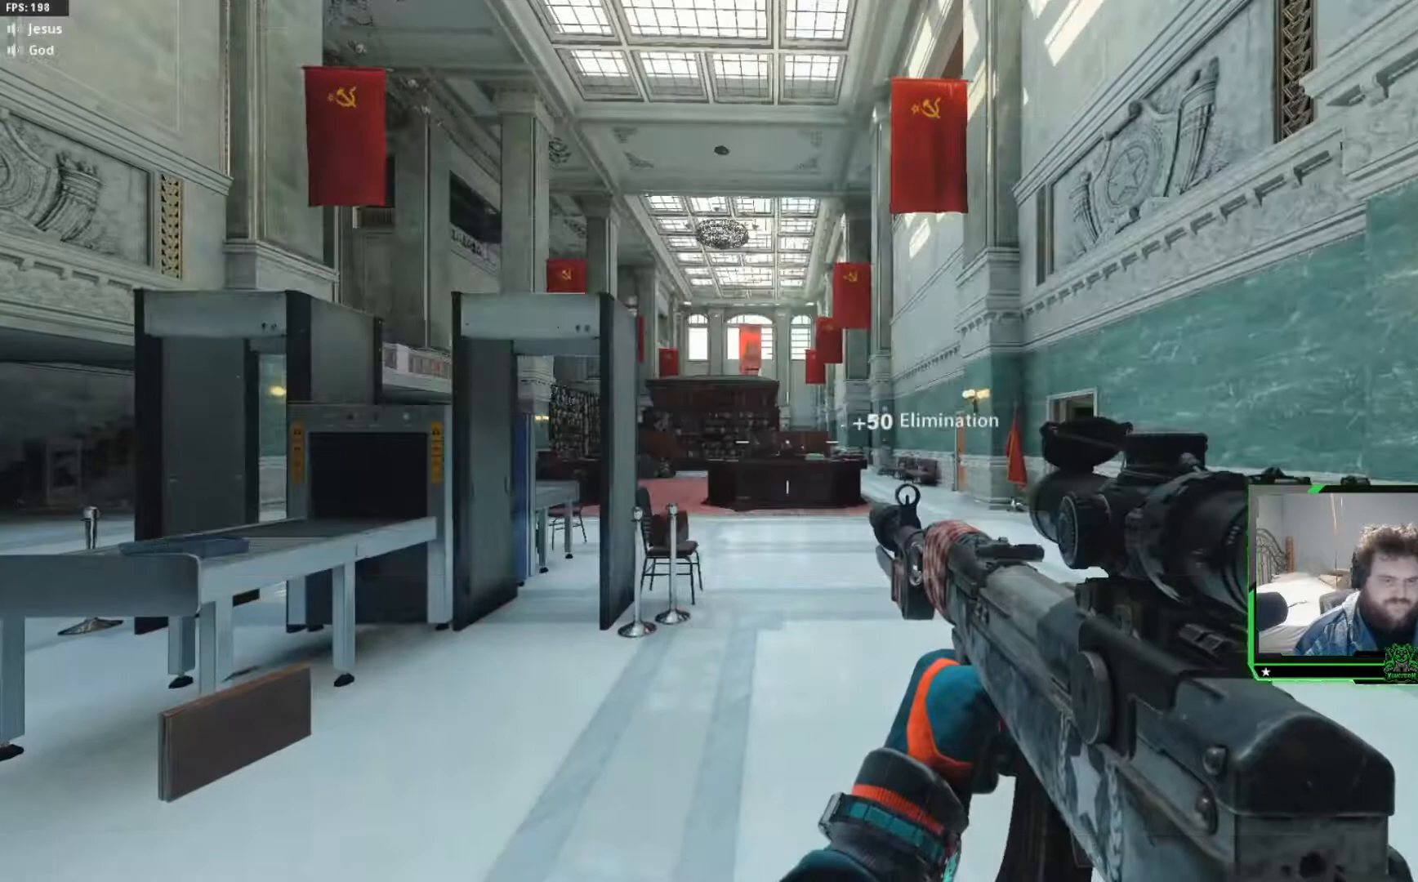
{"buttons": [], "left_stick": "center", "right_stick": "center", "events": [[34, "SELECT", "down"], [167, "SELECT", "up"], [234, "SELECT", "down"], [351, "SELECT", "up"]]}